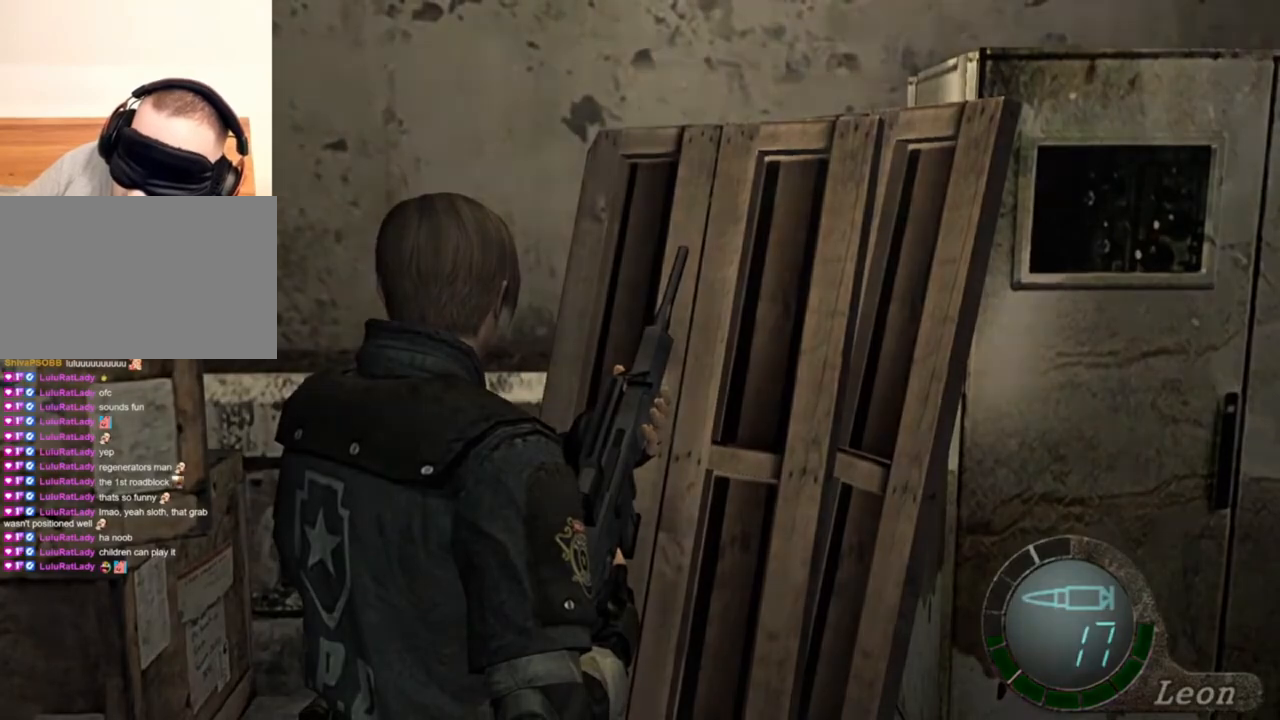
Gameplay with keyboard and mouse; each line is a JSON object with the keys and mouse buttons held at the frame after it. "events" lists presses ("down") and releases ("up") of "1", "2", "3", "4", "5", "a", "alt", "b", "c", "ctrl", "d", "e", "f", "g", "q", "r", "s", "shift", "space", "t", "tab", "tilde", "v", "w", "x", "z", "mouse_left", "mouse_wheel", "mouse_right", "mouse_mb4" and "mouse_mb5" between this image and that frame as [ms after this image, input, new state], when the widget could be followed in between. "mouse_left", "mouse_wheel", "mouse_right", "mouse_mb4", "mouse_mb5" = the "left", "wheel", "right", "mb4", "mb5" buttons of the "mouse" list. No other keys are recorded. "wheel" means that the mouse wheel is clicked or scrolled. Mouse movement is not recorded.
{"keys": [], "mouse": [], "events": [[34, "tab", "down"], [134, "tab", "up"]]}
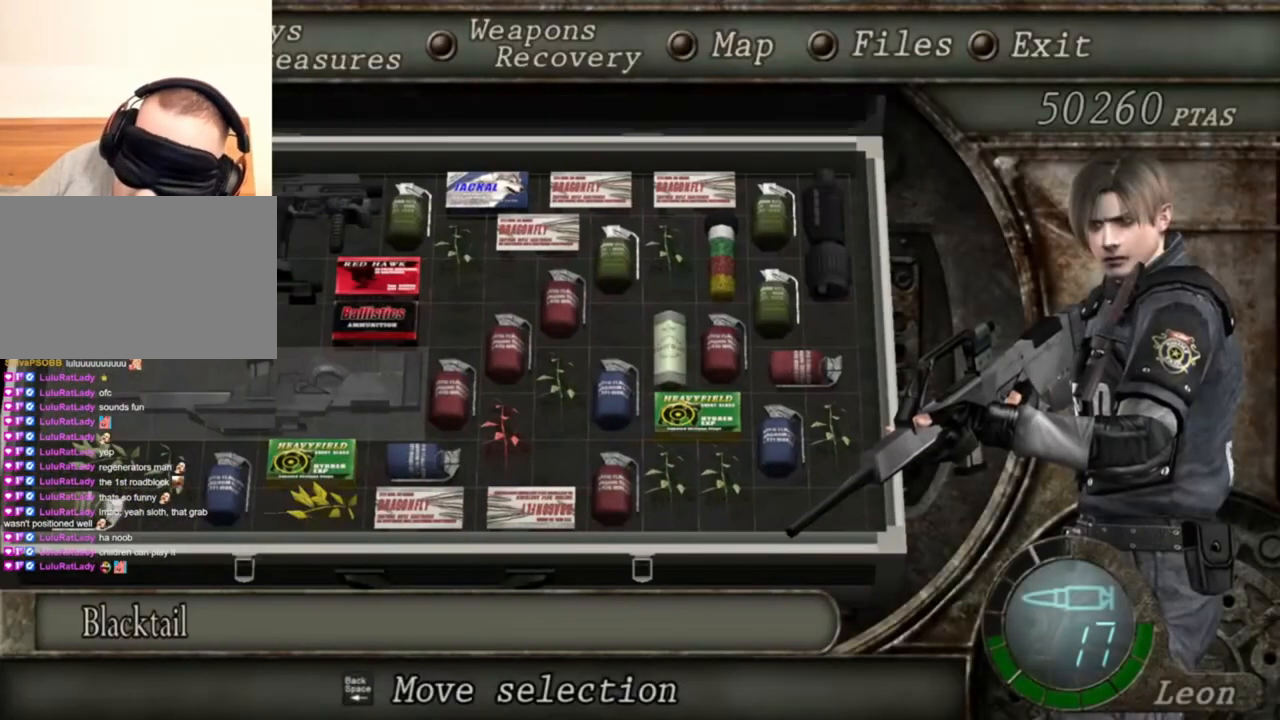
{"keys": ["e"], "mouse": [], "events": [[500, "e", "down"]]}
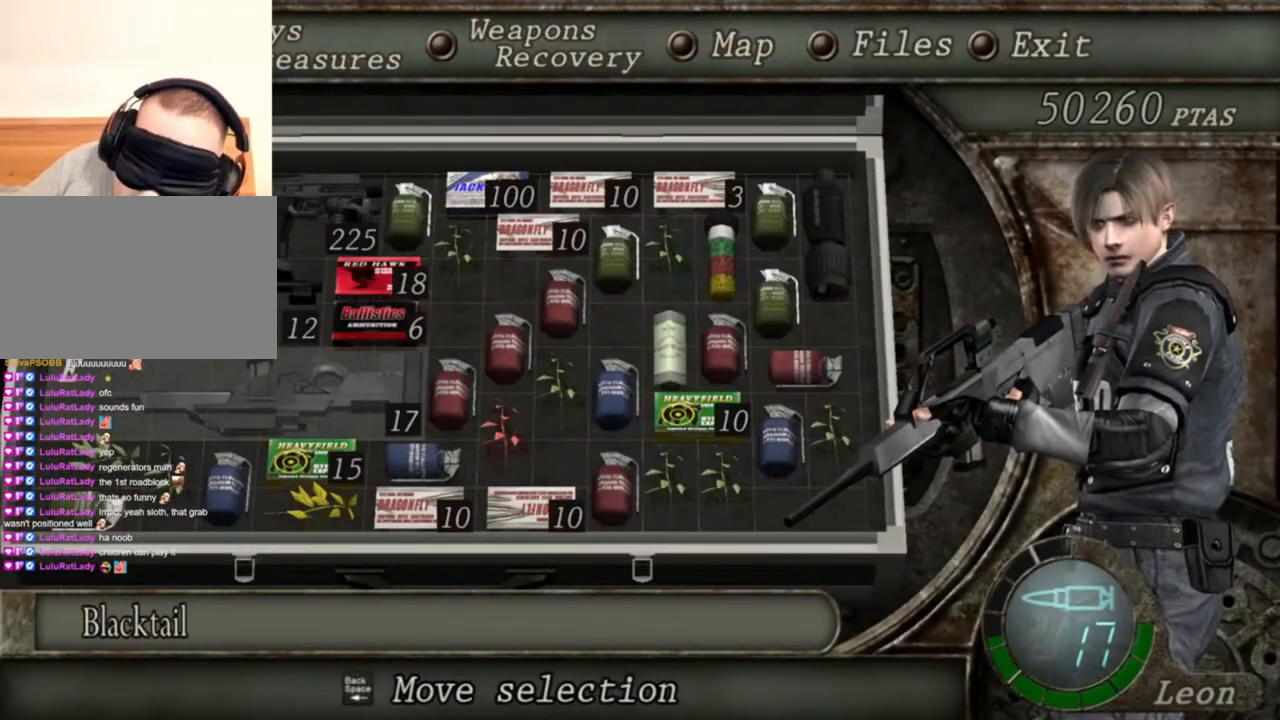
{"keys": [], "mouse": [], "events": [[134, "e", "up"], [200, "e", "down"], [267, "e", "up"]]}
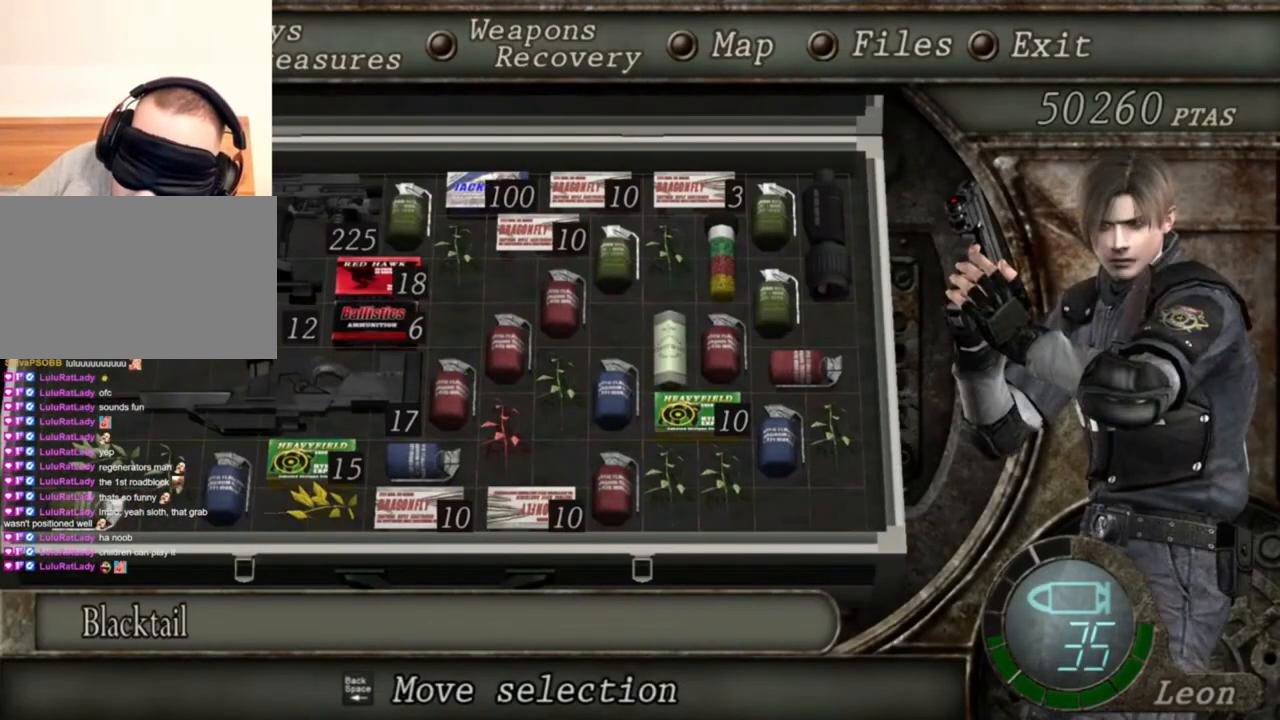
{"keys": [], "mouse": [], "events": []}
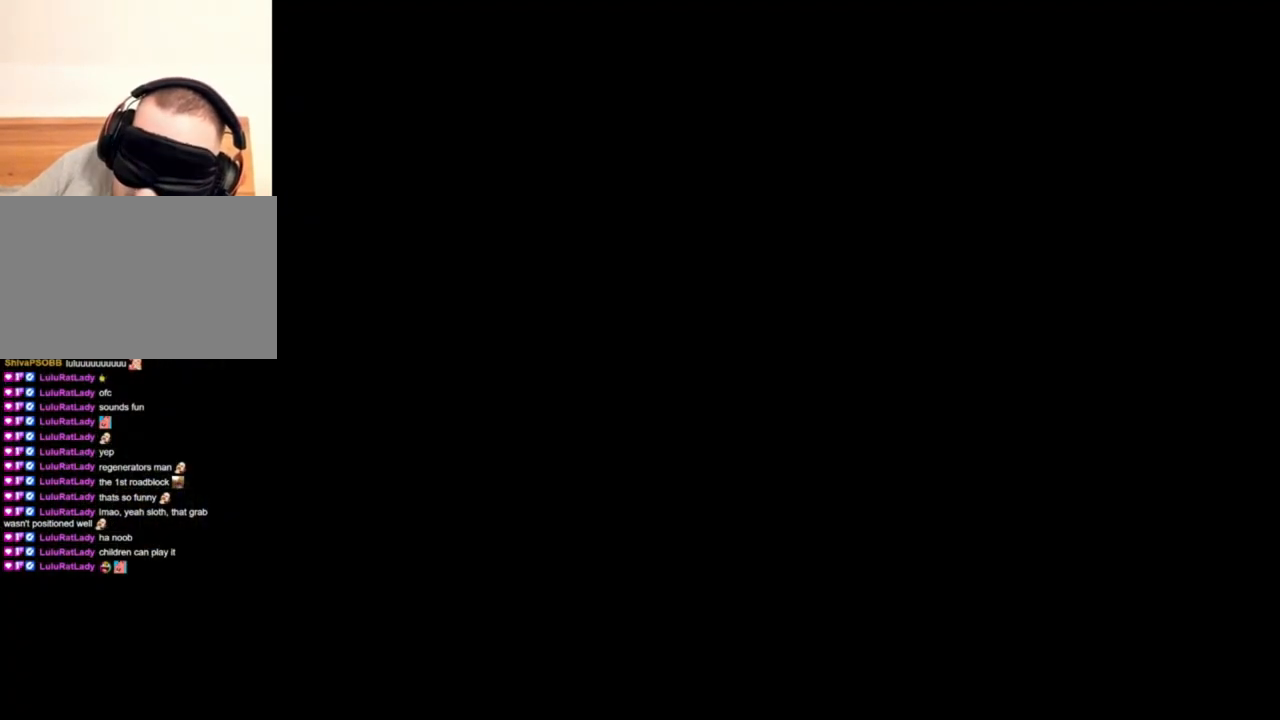
{"keys": [], "mouse": [], "events": []}
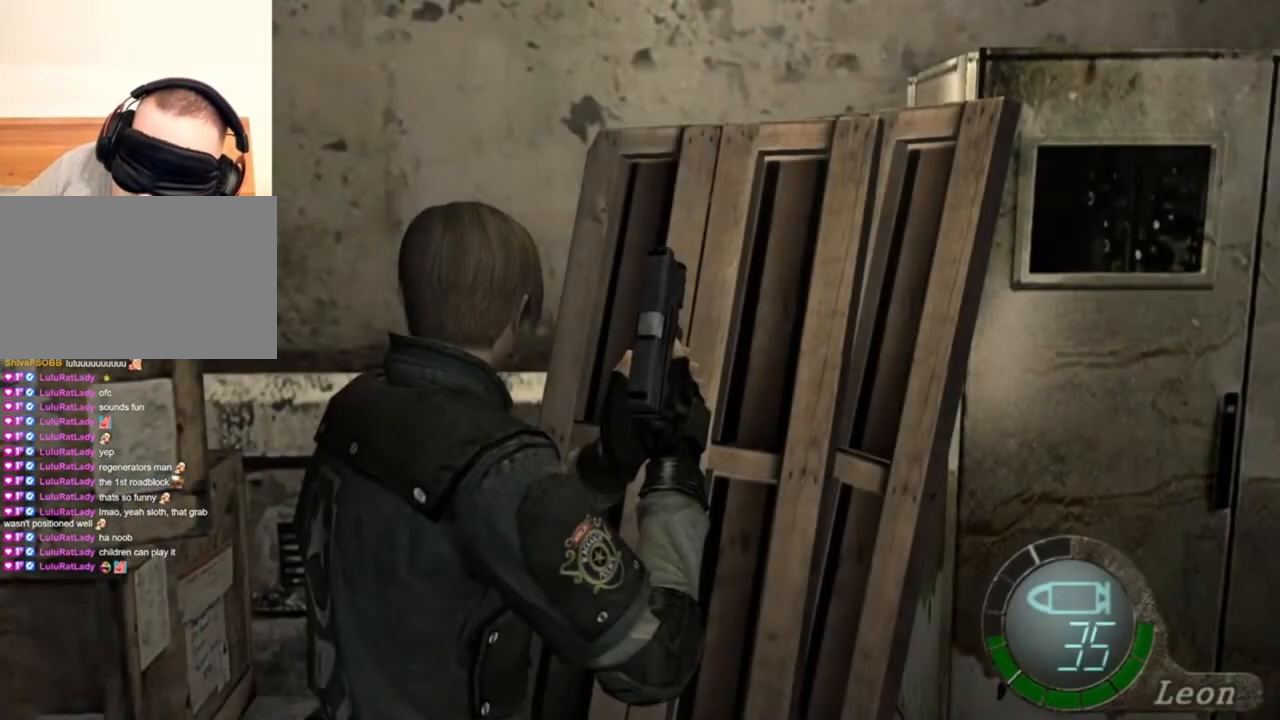
{"keys": [], "mouse": ["right"], "events": [[367, "mouse_right", "down"]]}
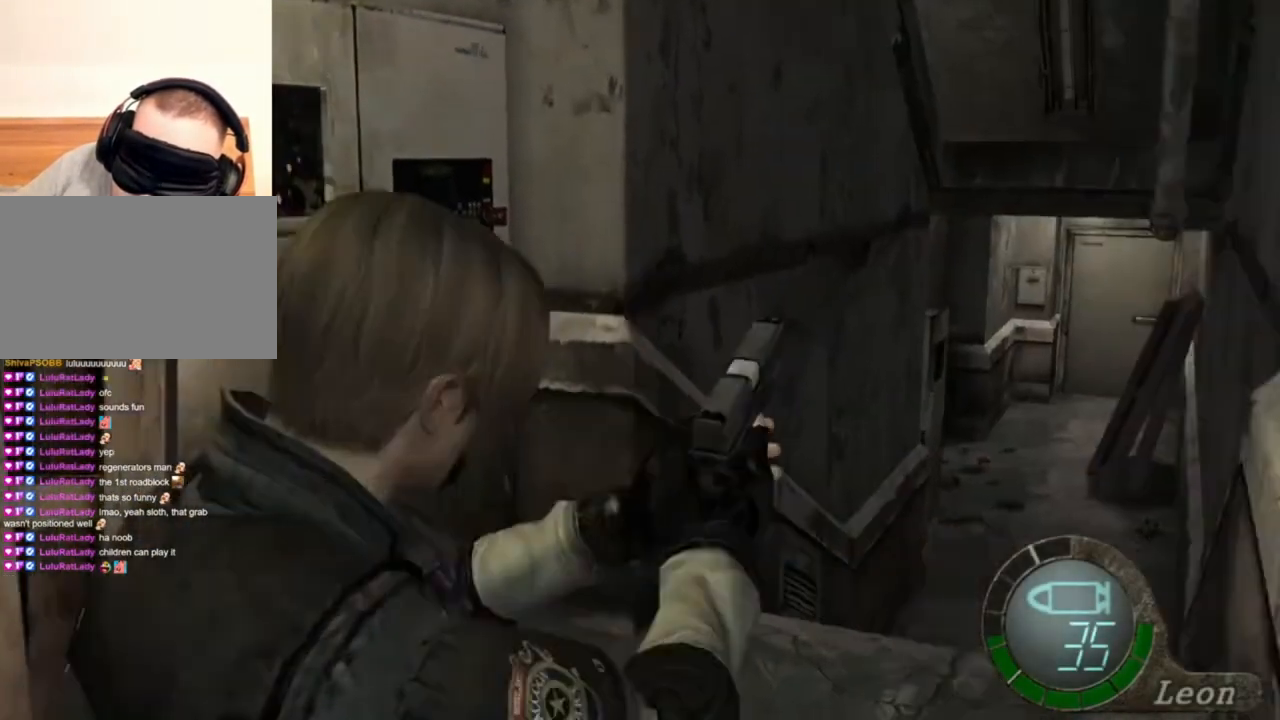
{"keys": ["shift", "w"], "mouse": [], "events": [[34, "mouse_right", "up"], [100, "w", "down"], [134, "shift", "down"]]}
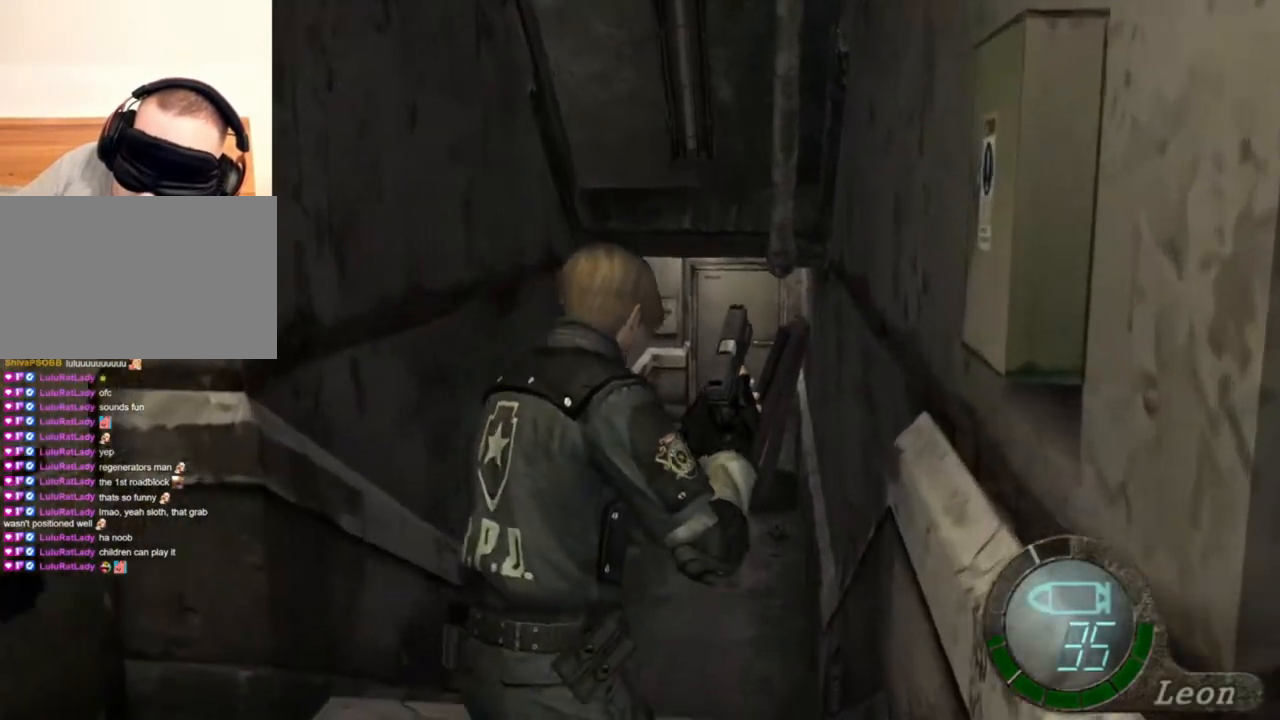
{"keys": ["shift", "w"], "mouse": [], "events": [[400, "e", "down"], [434, "e", "up"]]}
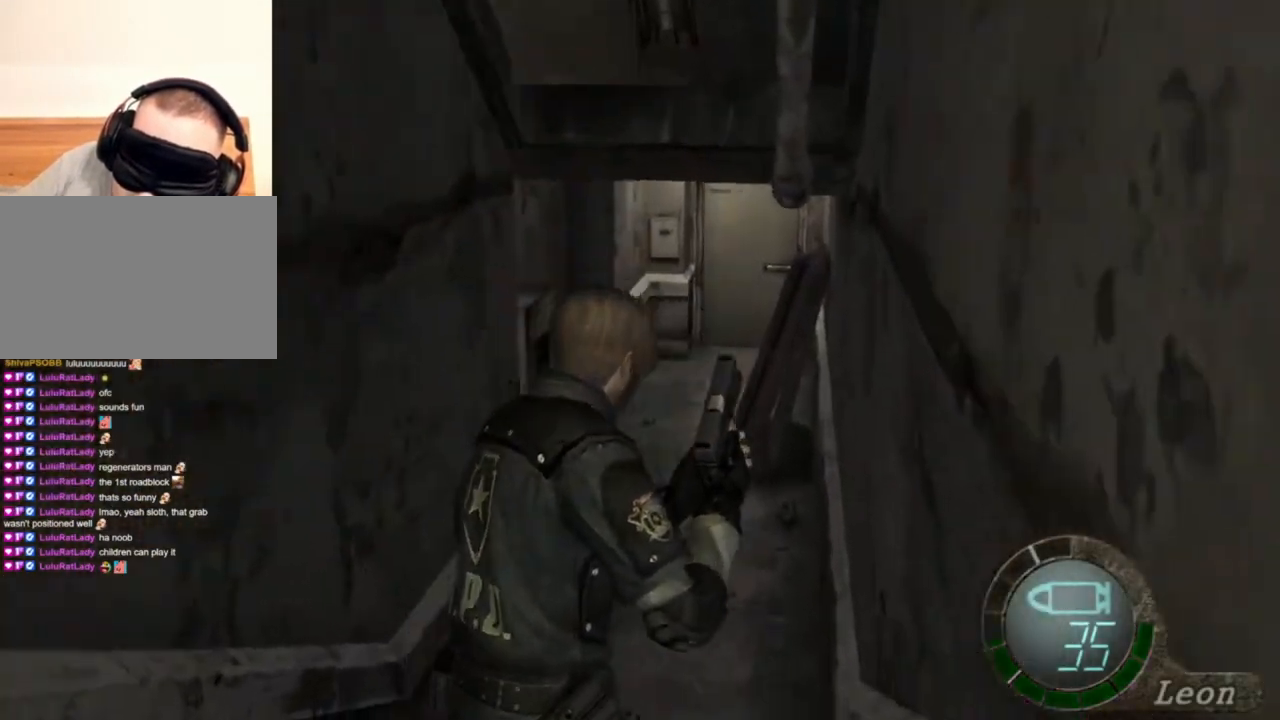
{"keys": ["e", "shift", "w"], "mouse": [], "events": [[34, "e", "down"], [134, "e", "up"], [267, "e", "down"], [367, "e", "up"], [434, "e", "down"]]}
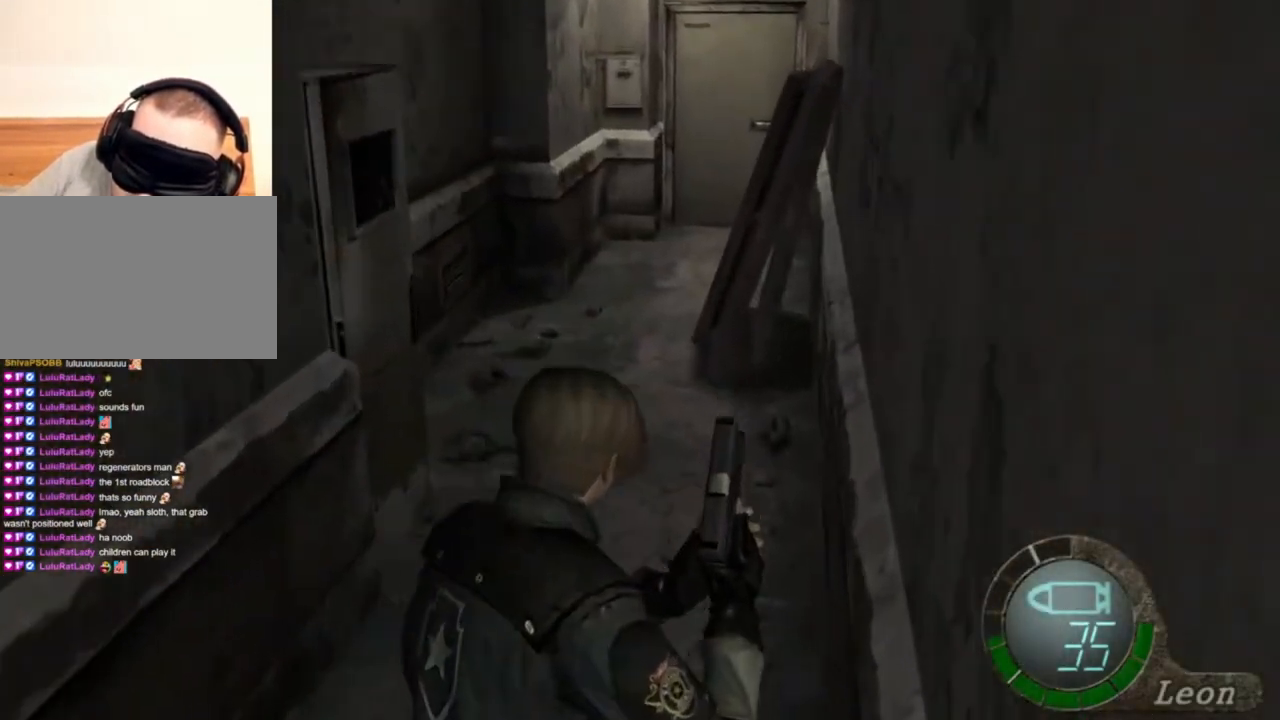
{"keys": ["e", "shift", "w"], "mouse": [], "events": [[34, "e", "up"], [134, "e", "down"], [234, "e", "up"], [267, "e", "down"], [400, "e", "up"], [467, "e", "down"]]}
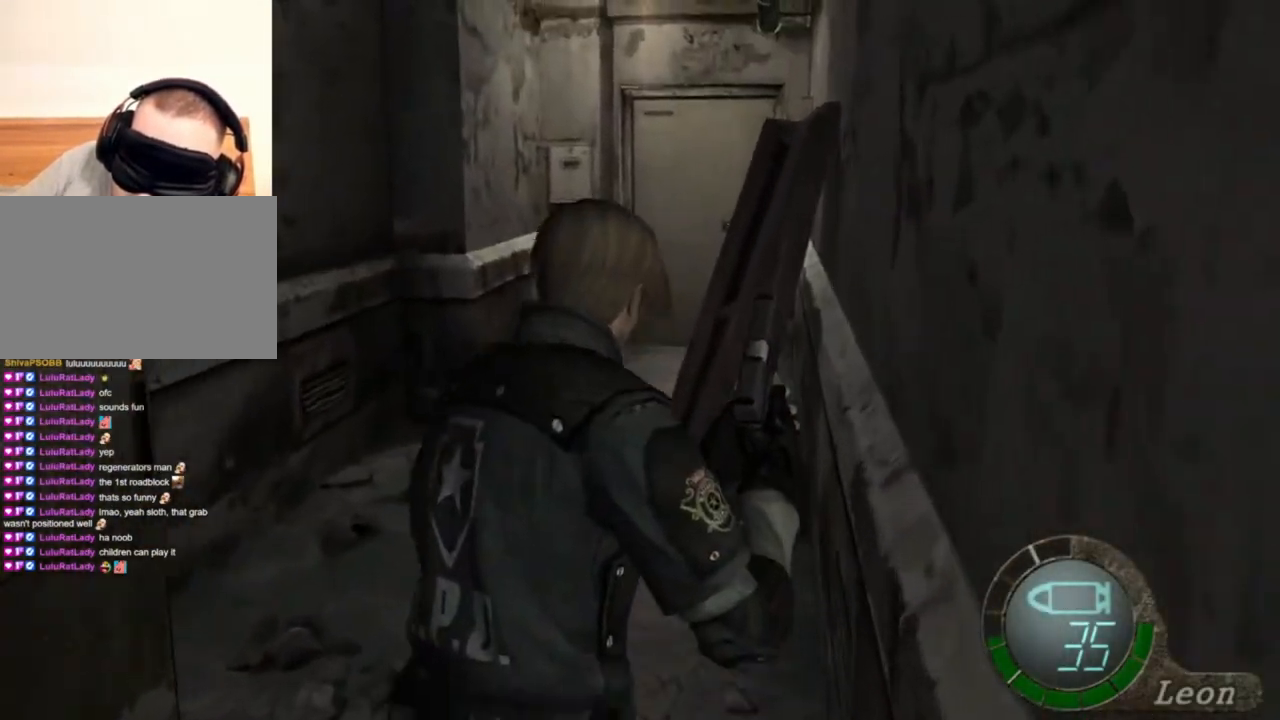
{"keys": ["e", "shift", "w"], "mouse": [], "events": [[67, "e", "up"], [100, "e", "down"], [400, "e", "up"], [434, "e", "down"]]}
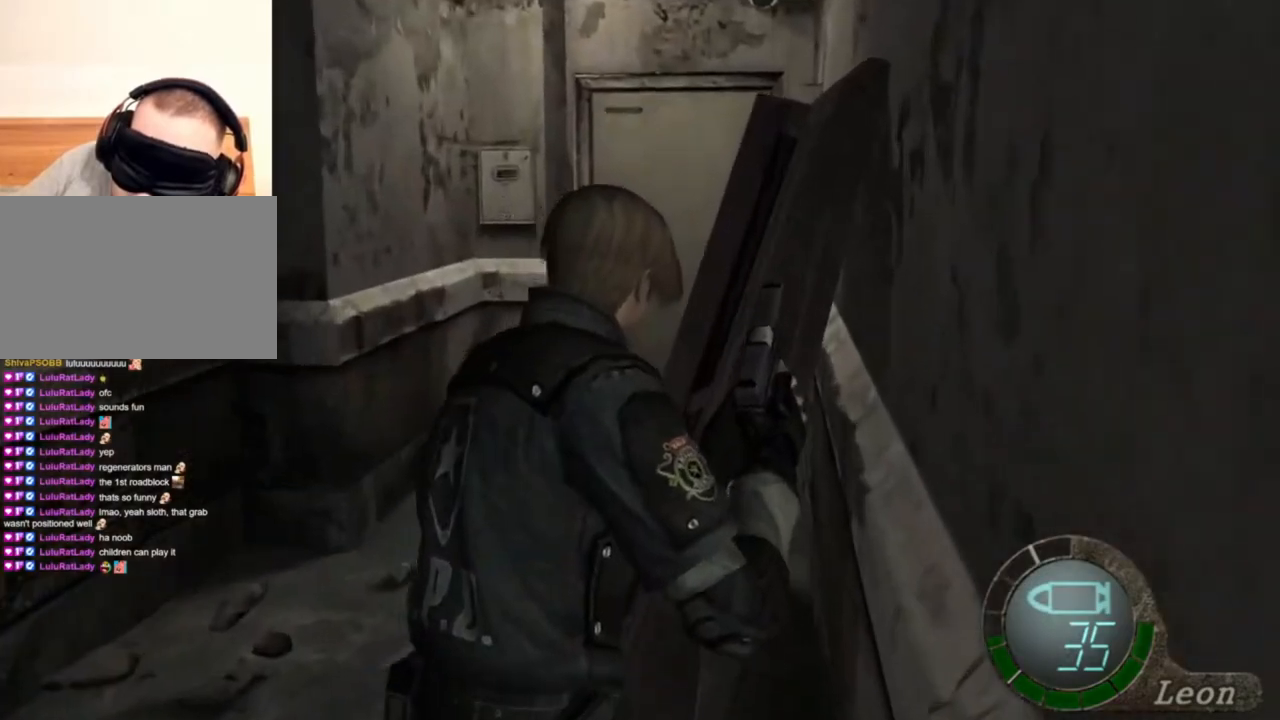
{"keys": ["shift", "w"], "mouse": [], "events": [[34, "e", "up"], [67, "e", "down"], [167, "e", "up"], [200, "e", "down"], [300, "e", "up"], [367, "e", "down"], [434, "e", "up"]]}
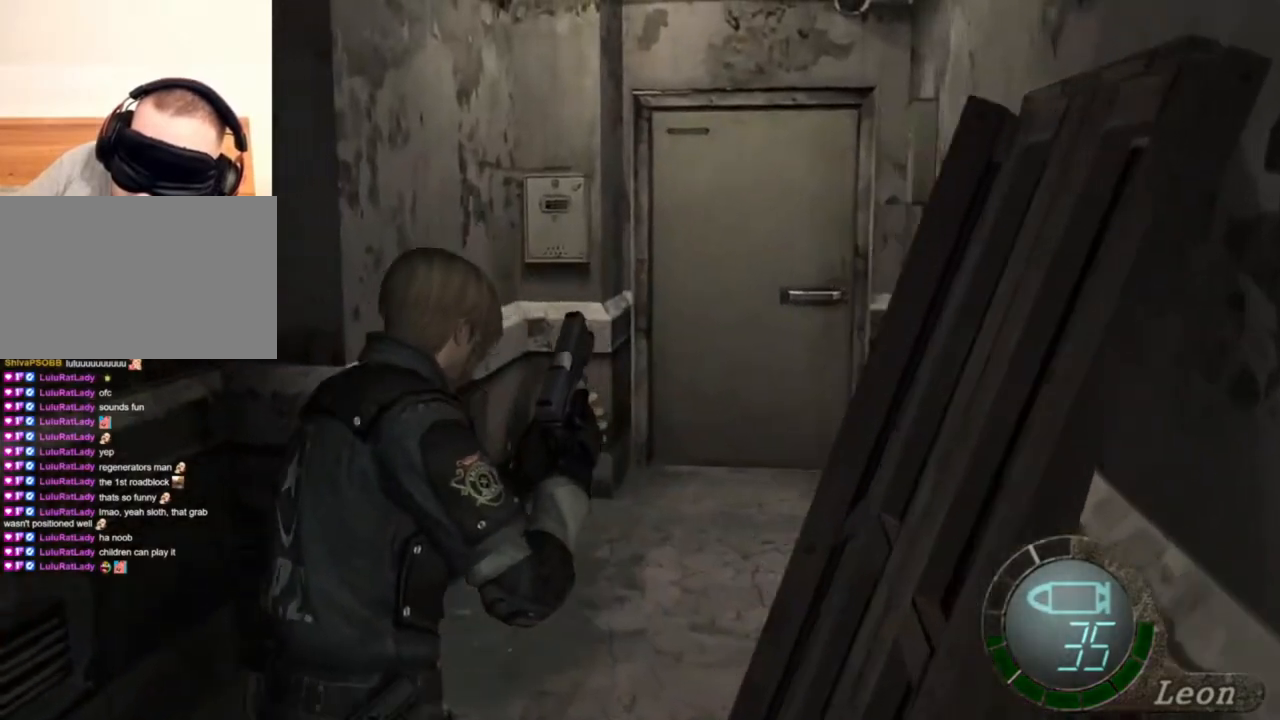
{"keys": ["shift", "w"], "mouse": [], "events": [[34, "e", "down"], [134, "e", "up"], [200, "e", "down"], [267, "e", "up"], [334, "e", "down"], [434, "e", "up"], [467, "e", "down"], [500, "e", "up"]]}
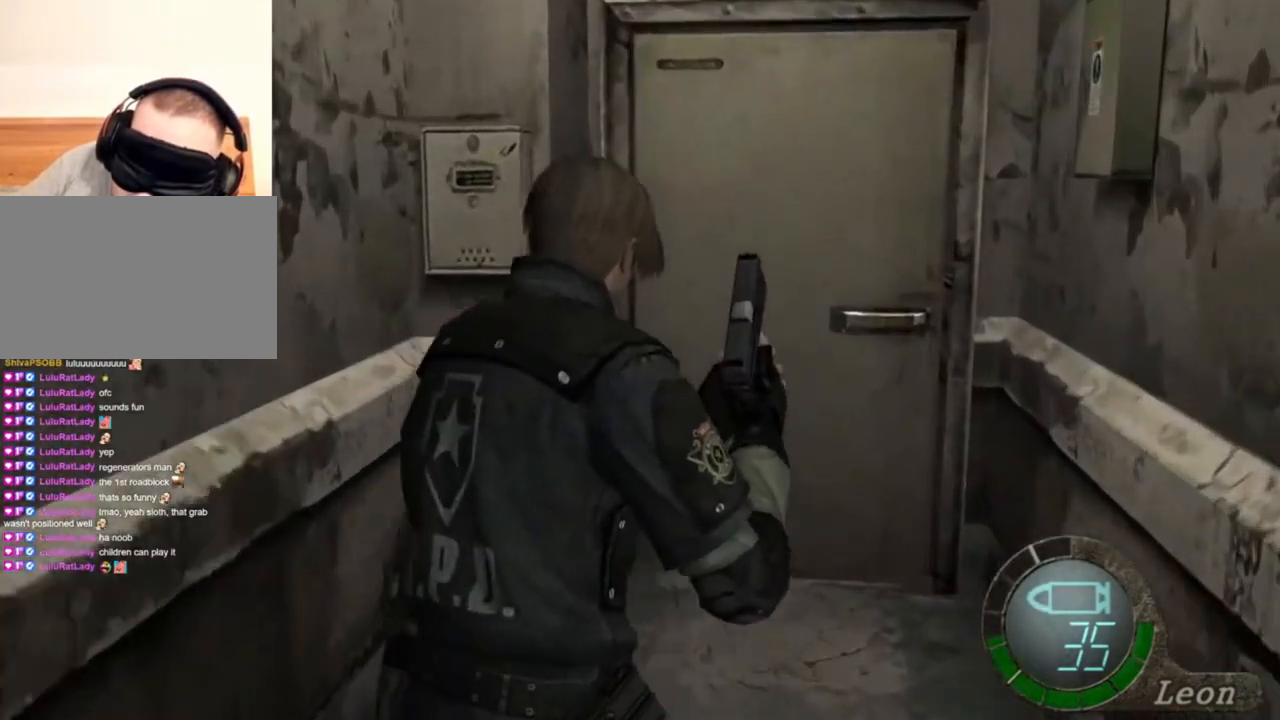
{"keys": ["e", "shift", "w"], "mouse": [], "events": [[100, "e", "down"], [134, "e", "up"], [200, "e", "down"], [300, "e", "up"], [334, "e", "down"], [434, "e", "up"], [467, "e", "down"]]}
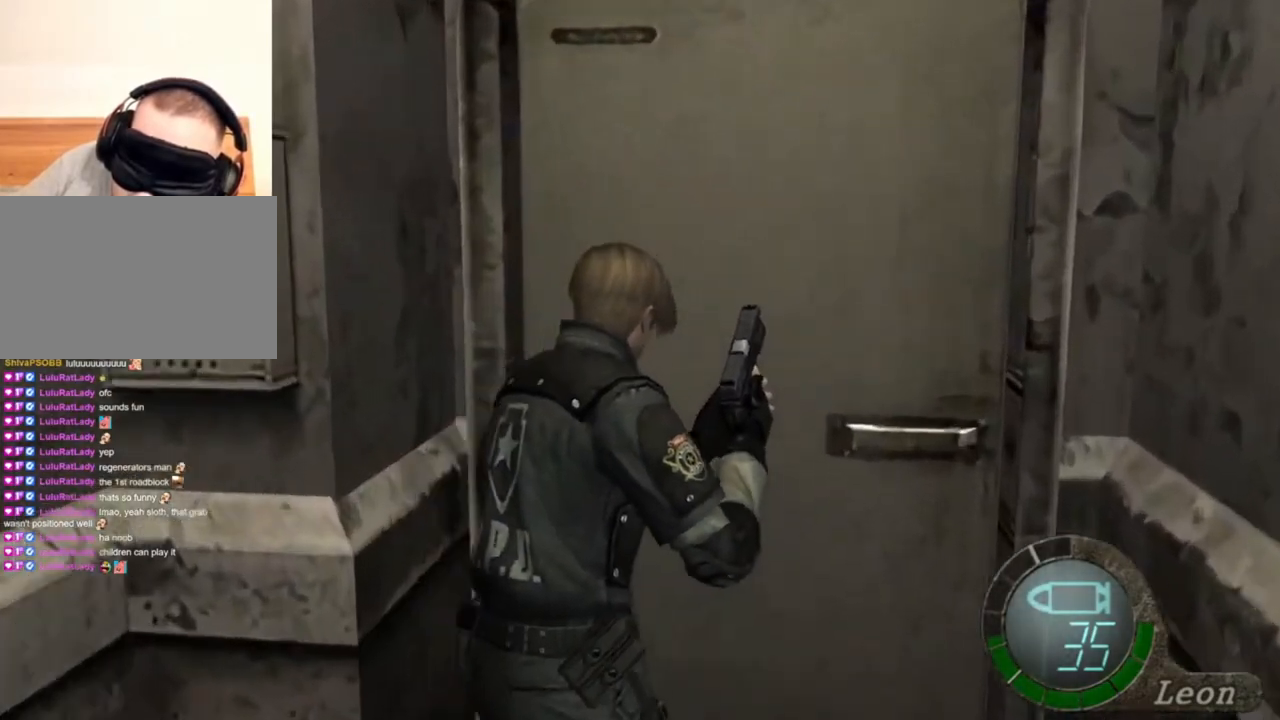
{"keys": ["shift", "w"], "mouse": [], "events": [[67, "e", "up"], [100, "e", "down"], [200, "e", "up"], [300, "e", "down"], [367, "e", "up"], [400, "e", "down"], [500, "e", "up"]]}
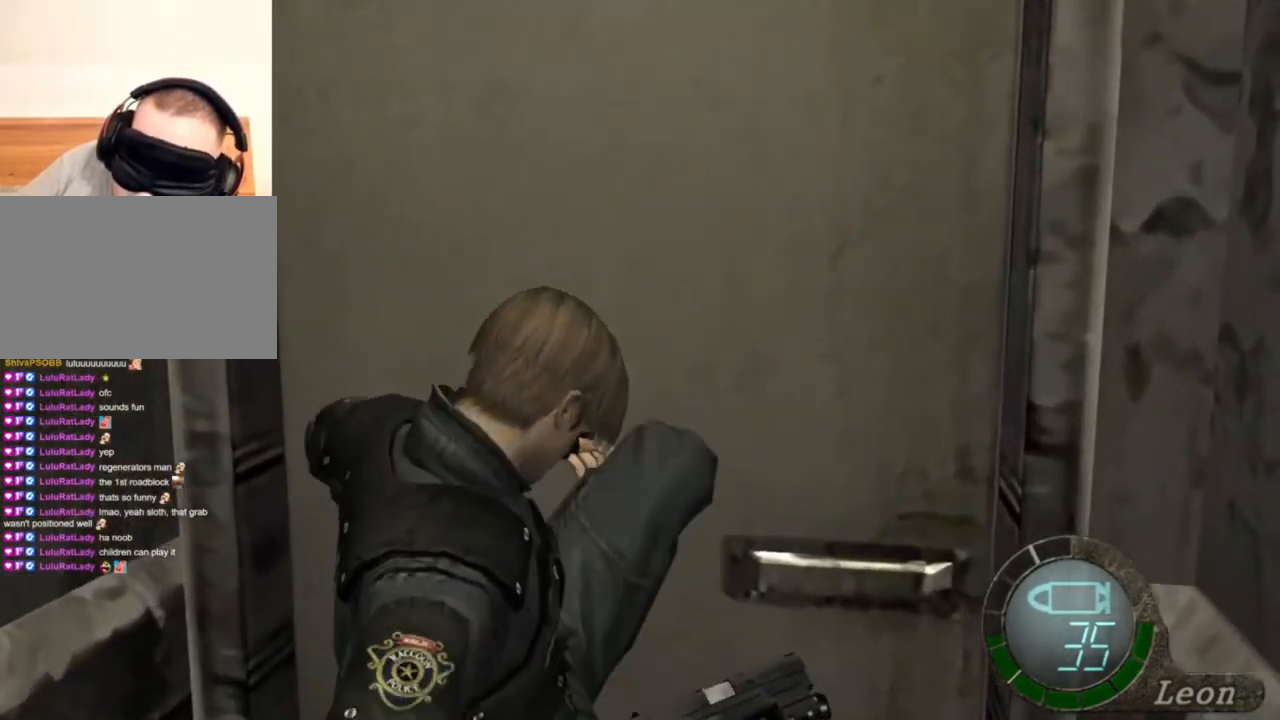
{"keys": [], "mouse": [], "events": [[34, "e", "down"], [134, "e", "up"], [200, "e", "down"], [234, "e", "up"], [367, "shift", "up"], [367, "w", "up"]]}
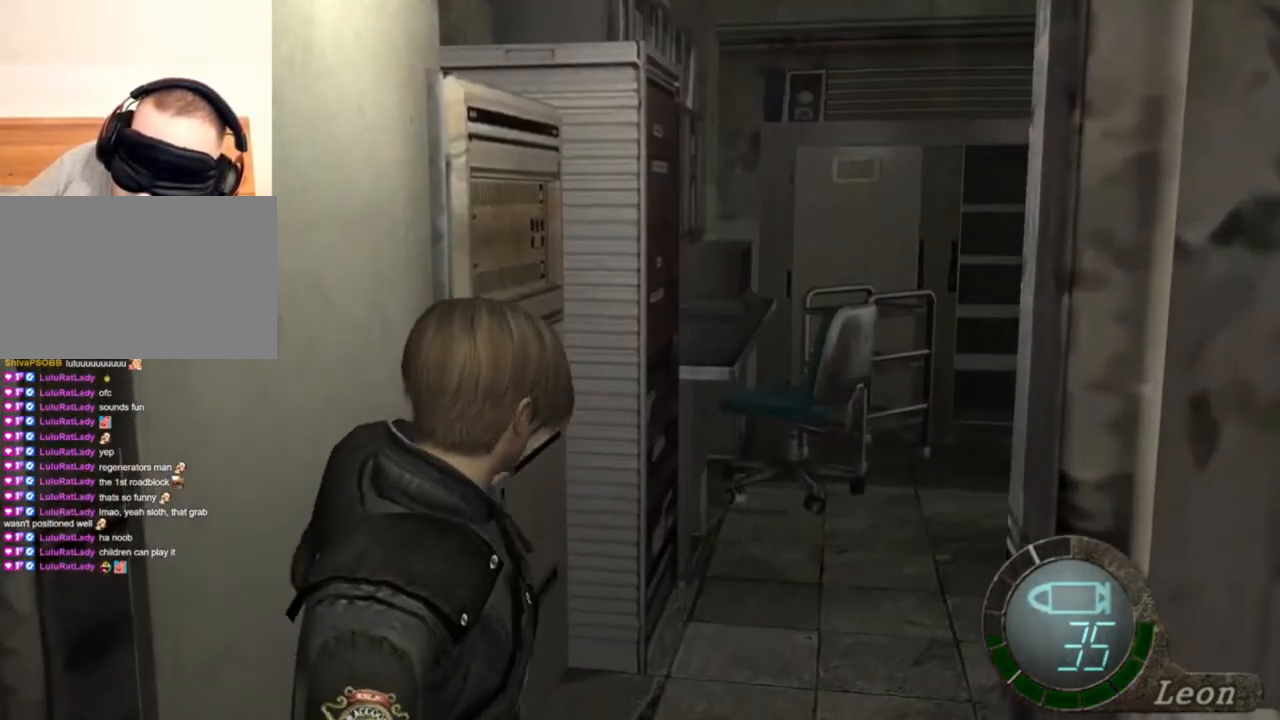
{"keys": [], "mouse": [], "events": [[300, "s", "down"], [434, "s", "up"]]}
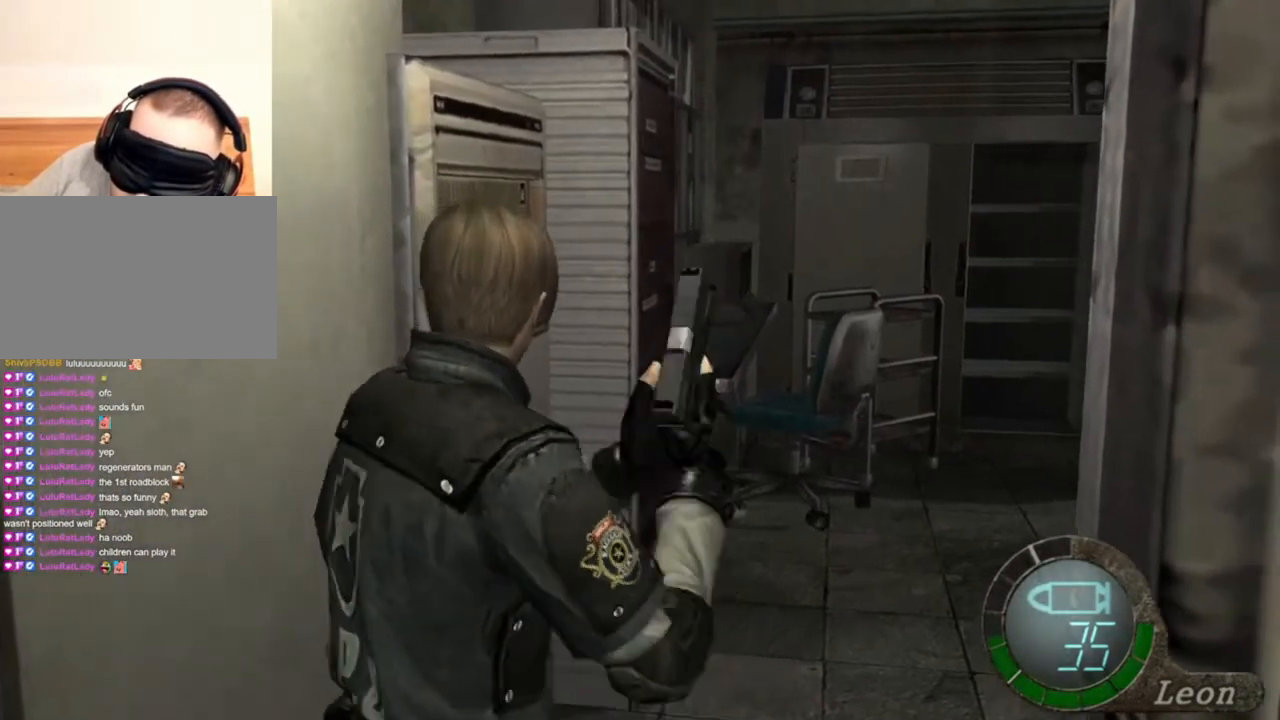
{"keys": [], "mouse": [], "events": [[67, "tab", "down"], [167, "tab", "up"]]}
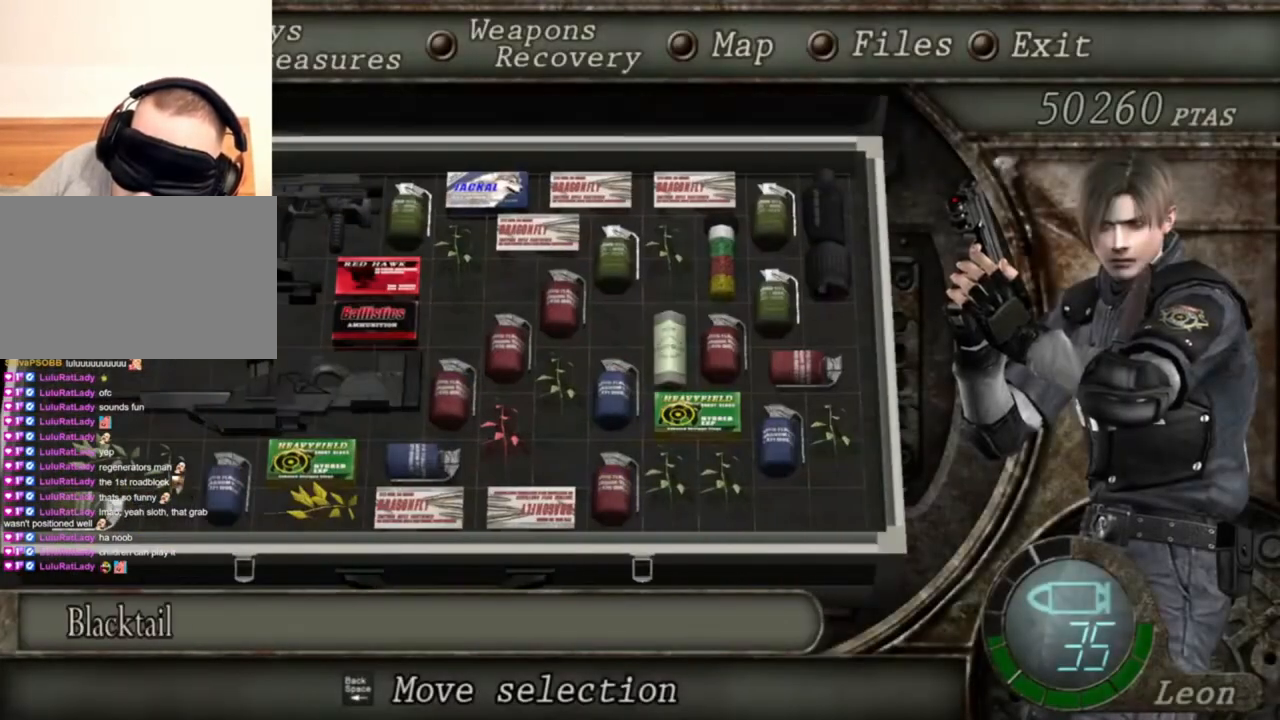
{"keys": ["e"], "mouse": [], "events": [[134, "d", "down"], [267, "d", "up"], [334, "e", "down"], [434, "e", "up"], [467, "e", "down"]]}
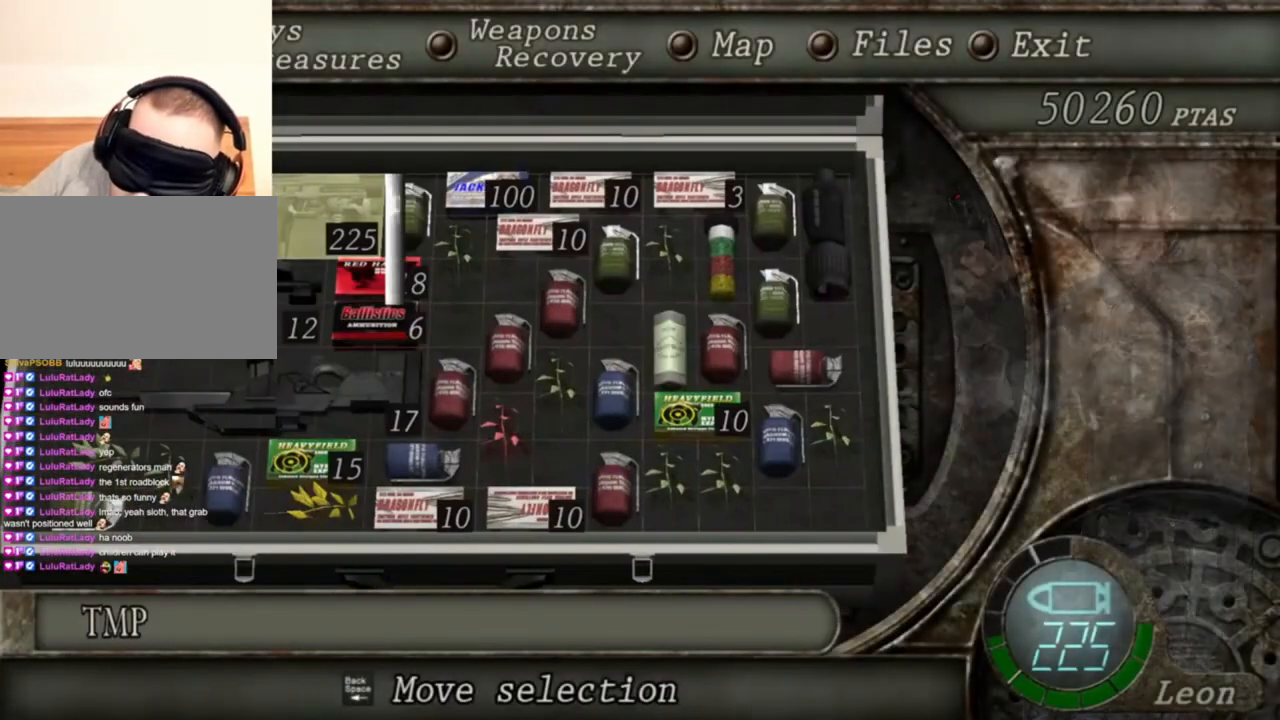
{"keys": [], "mouse": ["right"], "events": [[67, "e", "up"], [434, "mouse_right", "down"]]}
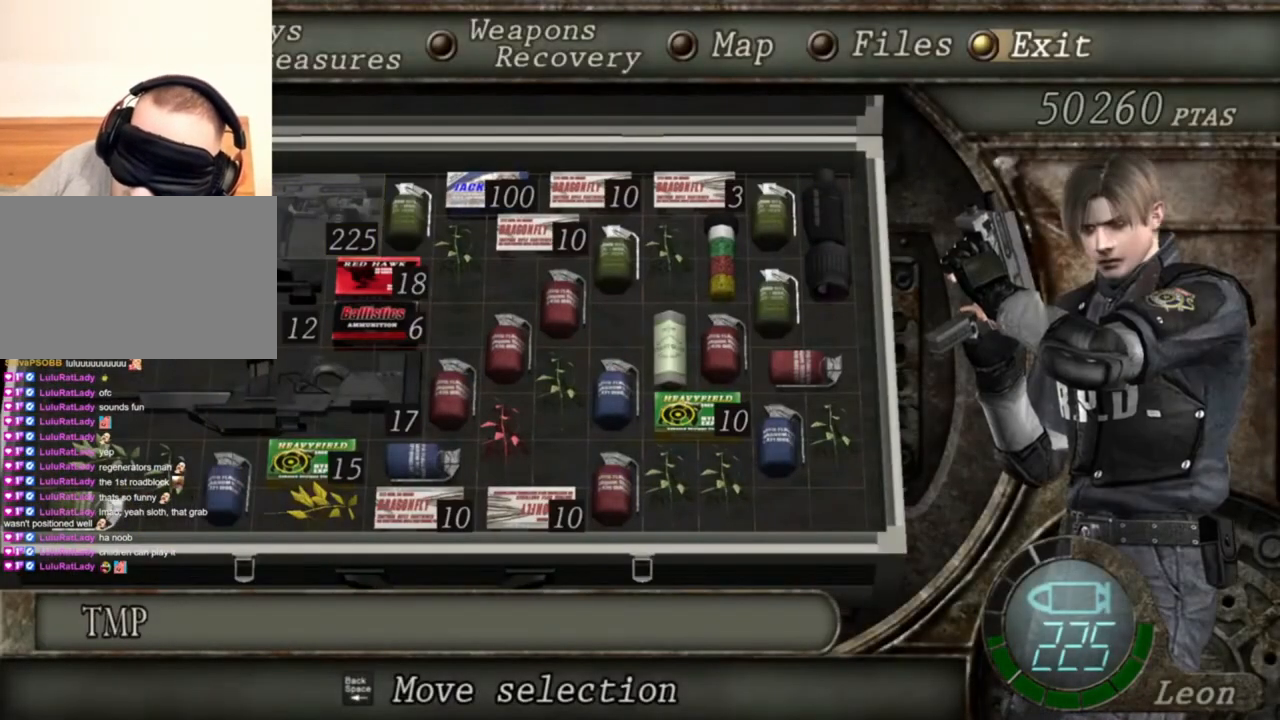
{"keys": [], "mouse": ["right"], "events": []}
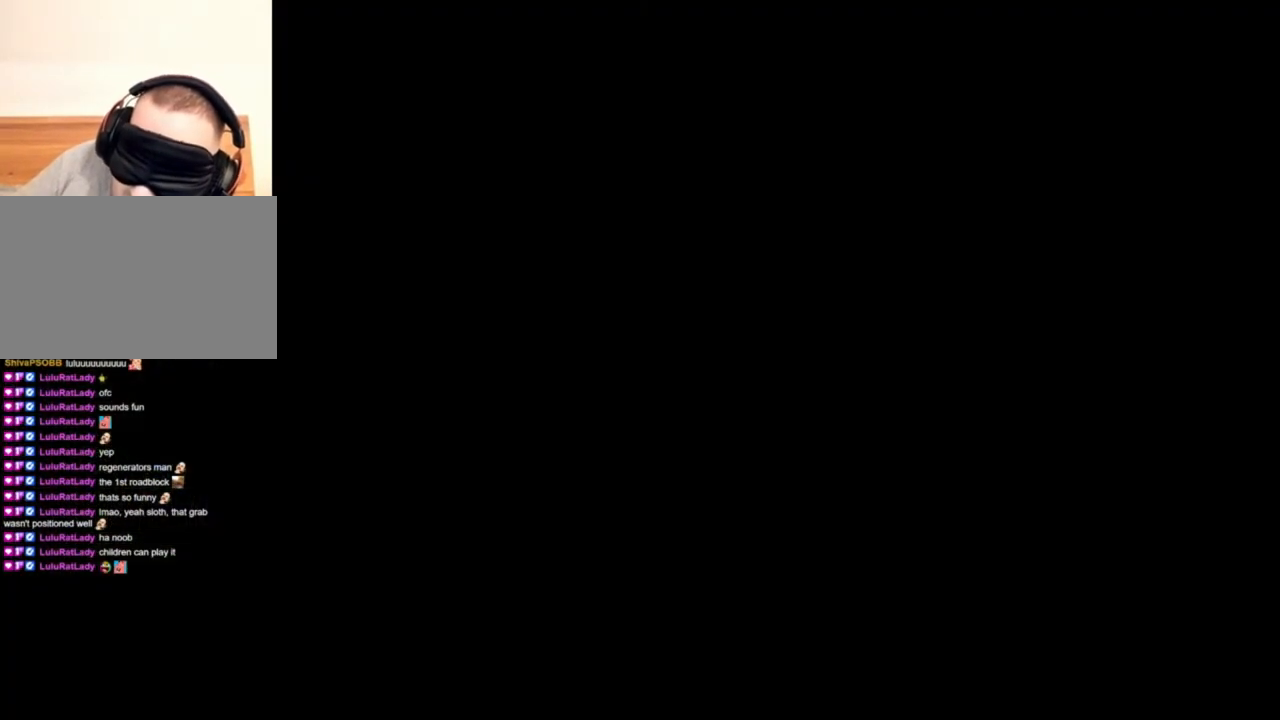
{"keys": [], "mouse": ["right"], "events": []}
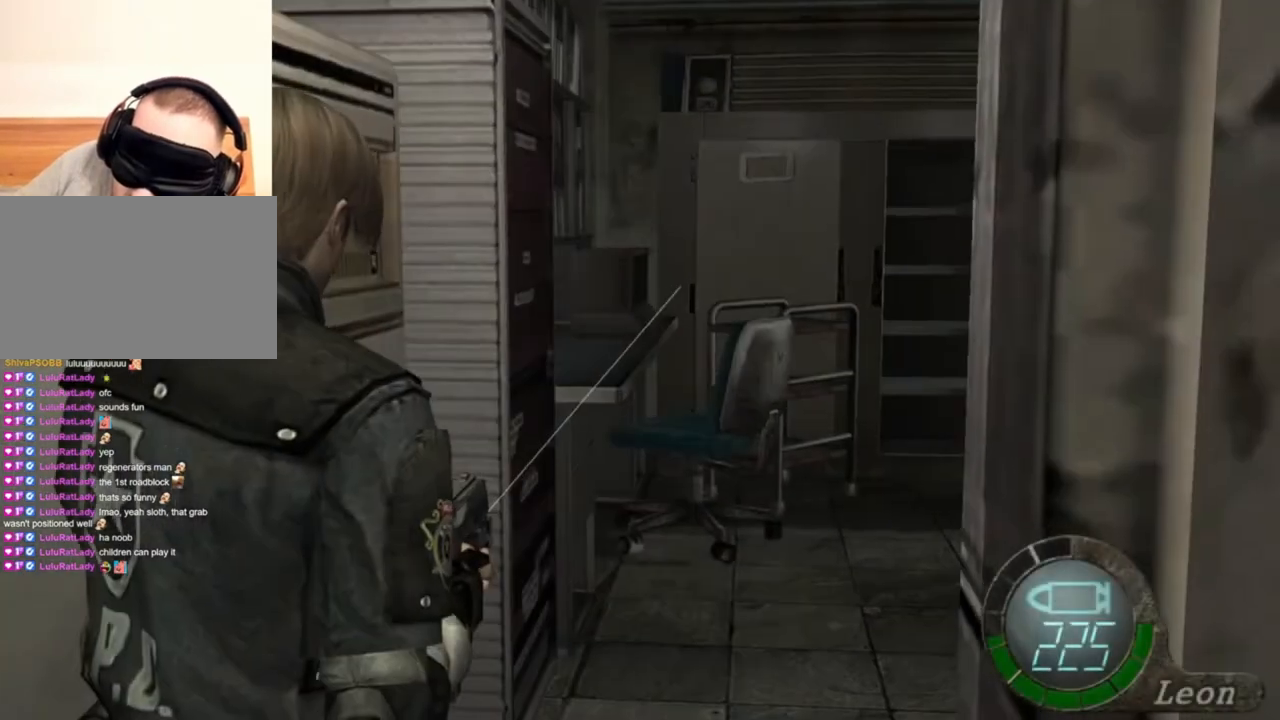
{"keys": ["s"], "mouse": [], "events": [[67, "mouse_left", "down"], [200, "mouse_left", "up"], [467, "mouse_right", "up"], [467, "s", "down"]]}
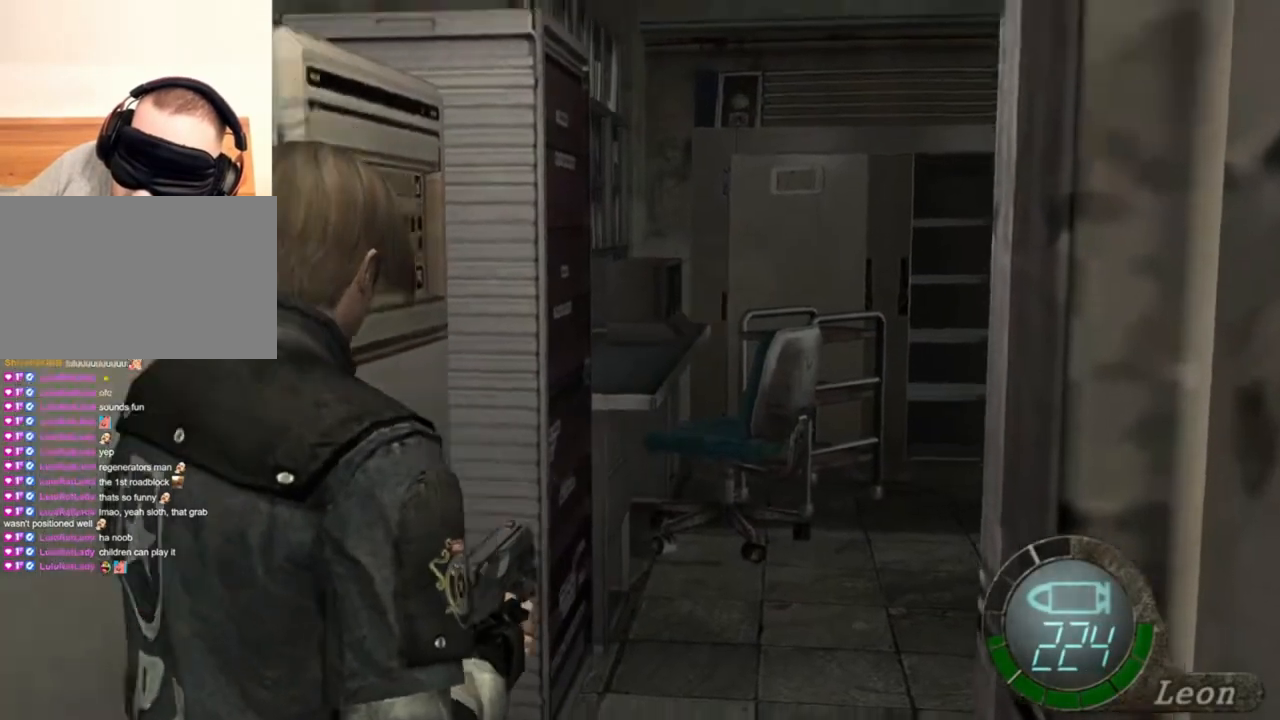
{"keys": ["s"], "mouse": [], "events": []}
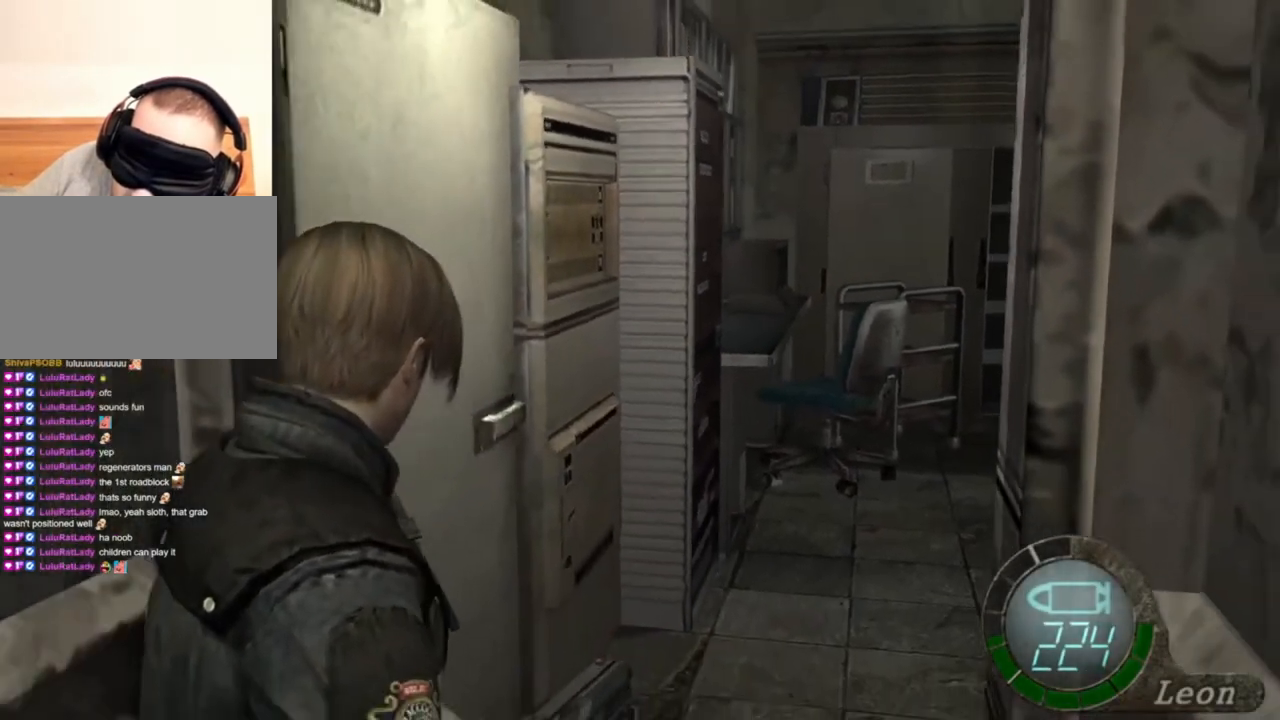
{"keys": ["s"], "mouse": [], "events": []}
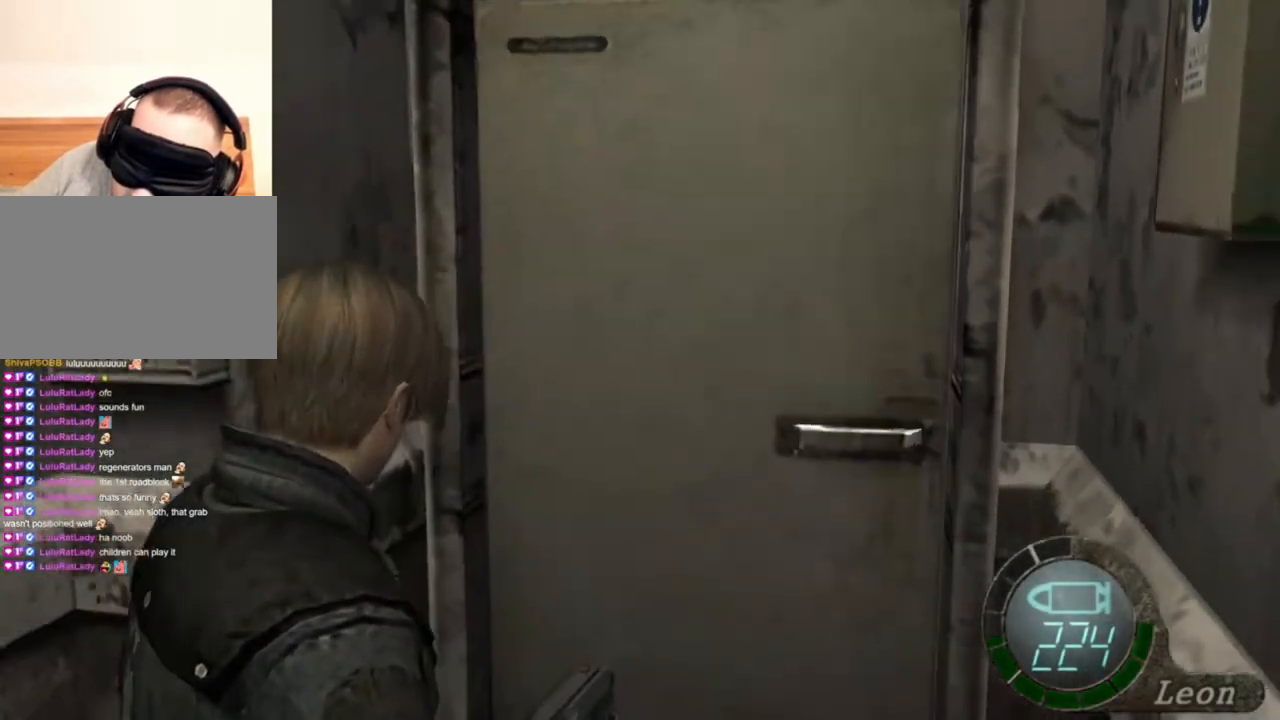
{"keys": [], "mouse": [], "events": [[434, "s", "up"], [434, "tab", "down"], [500, "tab", "up"]]}
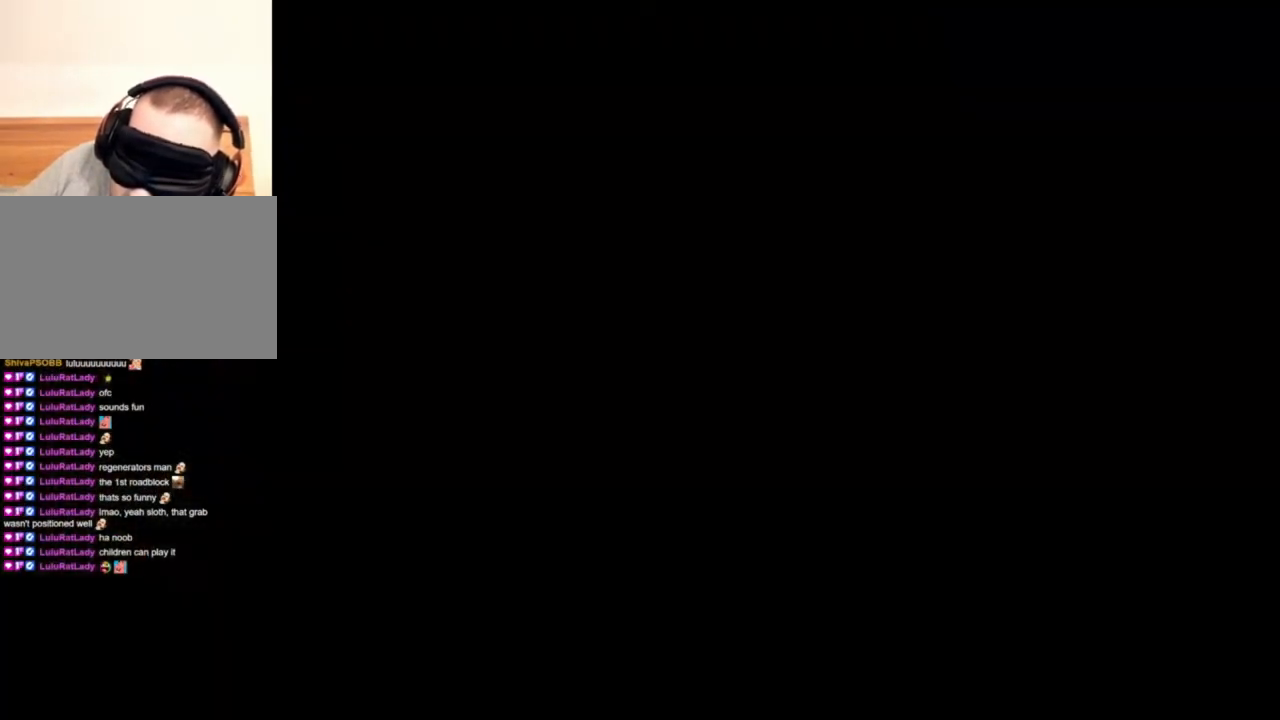
{"keys": [], "mouse": [], "events": [[200, "e", "down"], [300, "e", "up"], [334, "e", "down"], [467, "e", "up"]]}